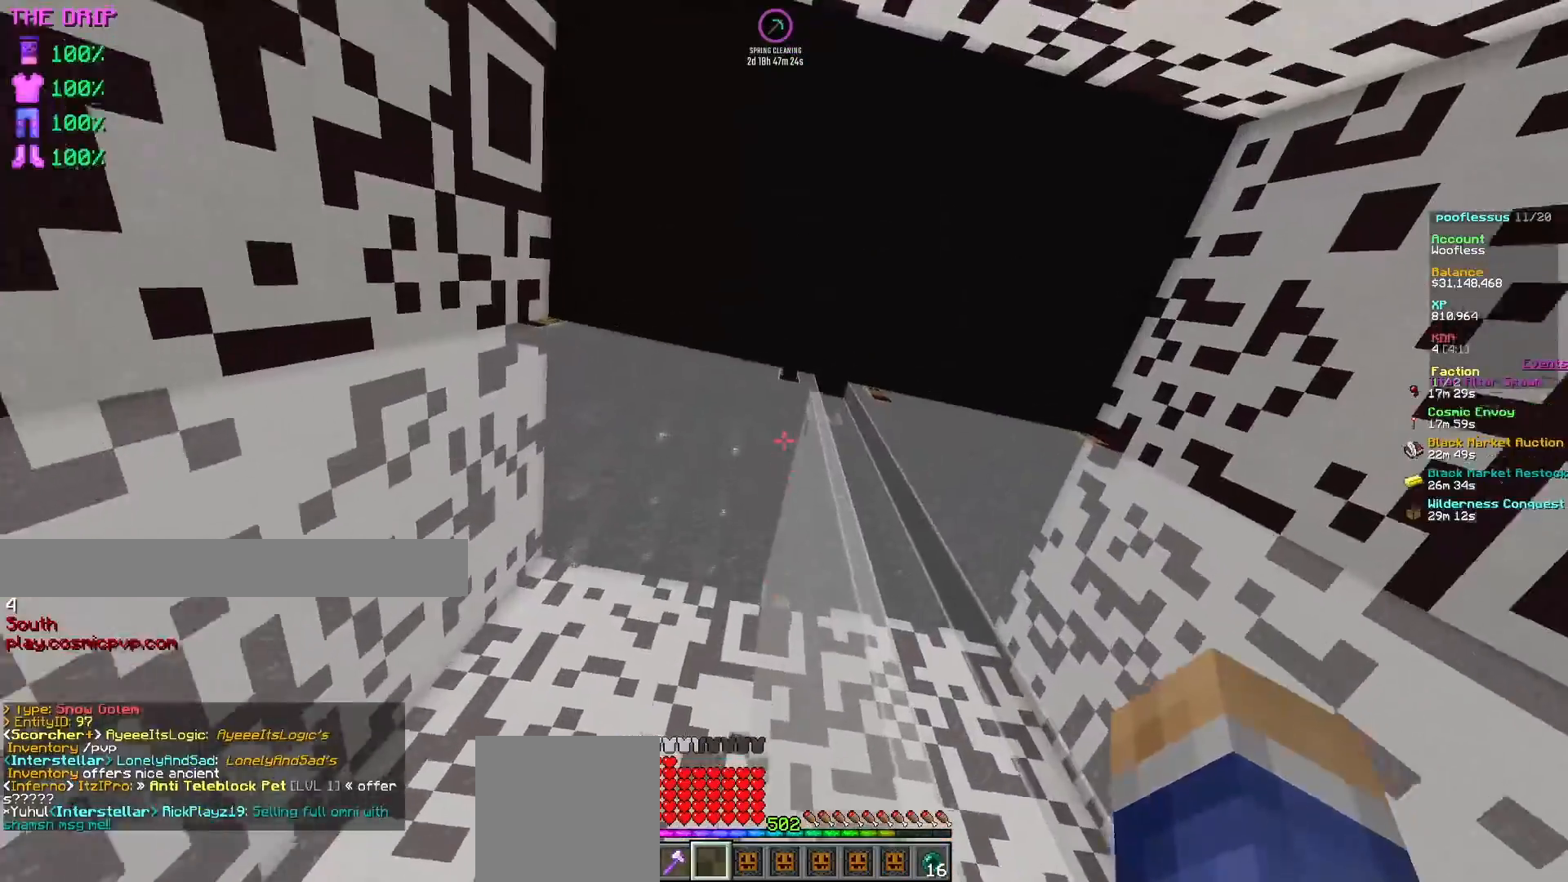
Gameplay with keyboard and mouse; each line is a JSON object with the keys and mouse buttons held at the frame after it. "events" lists presses ("down") and releases ("up") of "a", "d", "s", "w", "mouse_left" and "mouse_right" between this image and that frame as [ms after this image, input, new state], when the widget could be followed in between. "mouse_left", "mouse_right" = the "left", "right" buttons of the "mouse" list. No other keys are recorded. Fast repeated clicks can show as one long hold. Mouse movement is not recorded.
{"keys": [], "mouse": [], "events": [[17, "d", "up"]]}
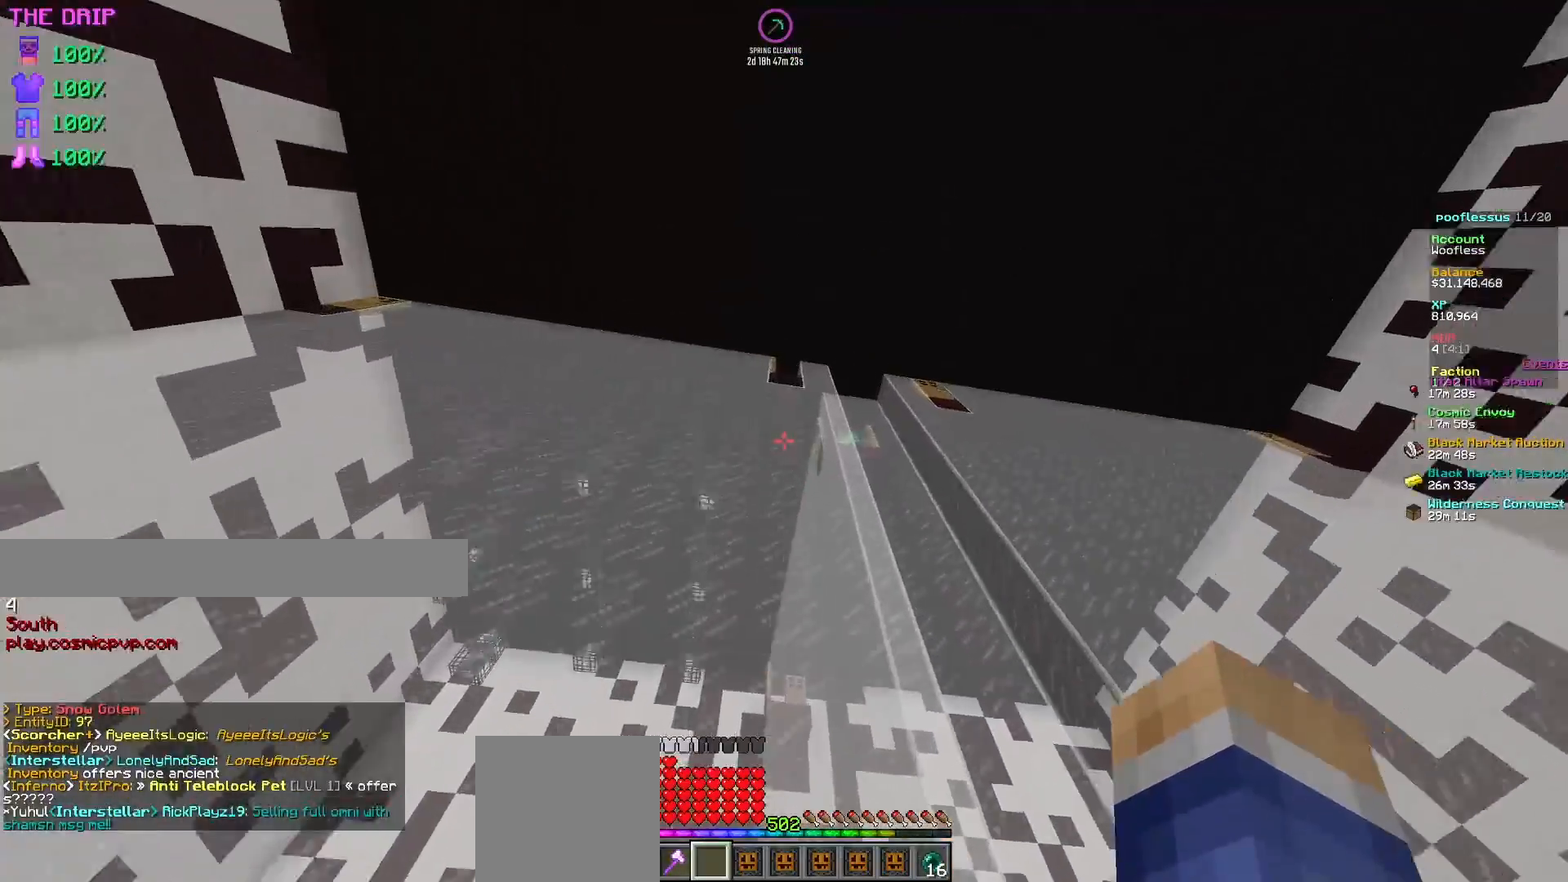
{"keys": ["a", "w"], "mouse": [], "events": [[133, "w", "down"], [167, "d", "down"], [267, "d", "up"], [383, "a", "down"]]}
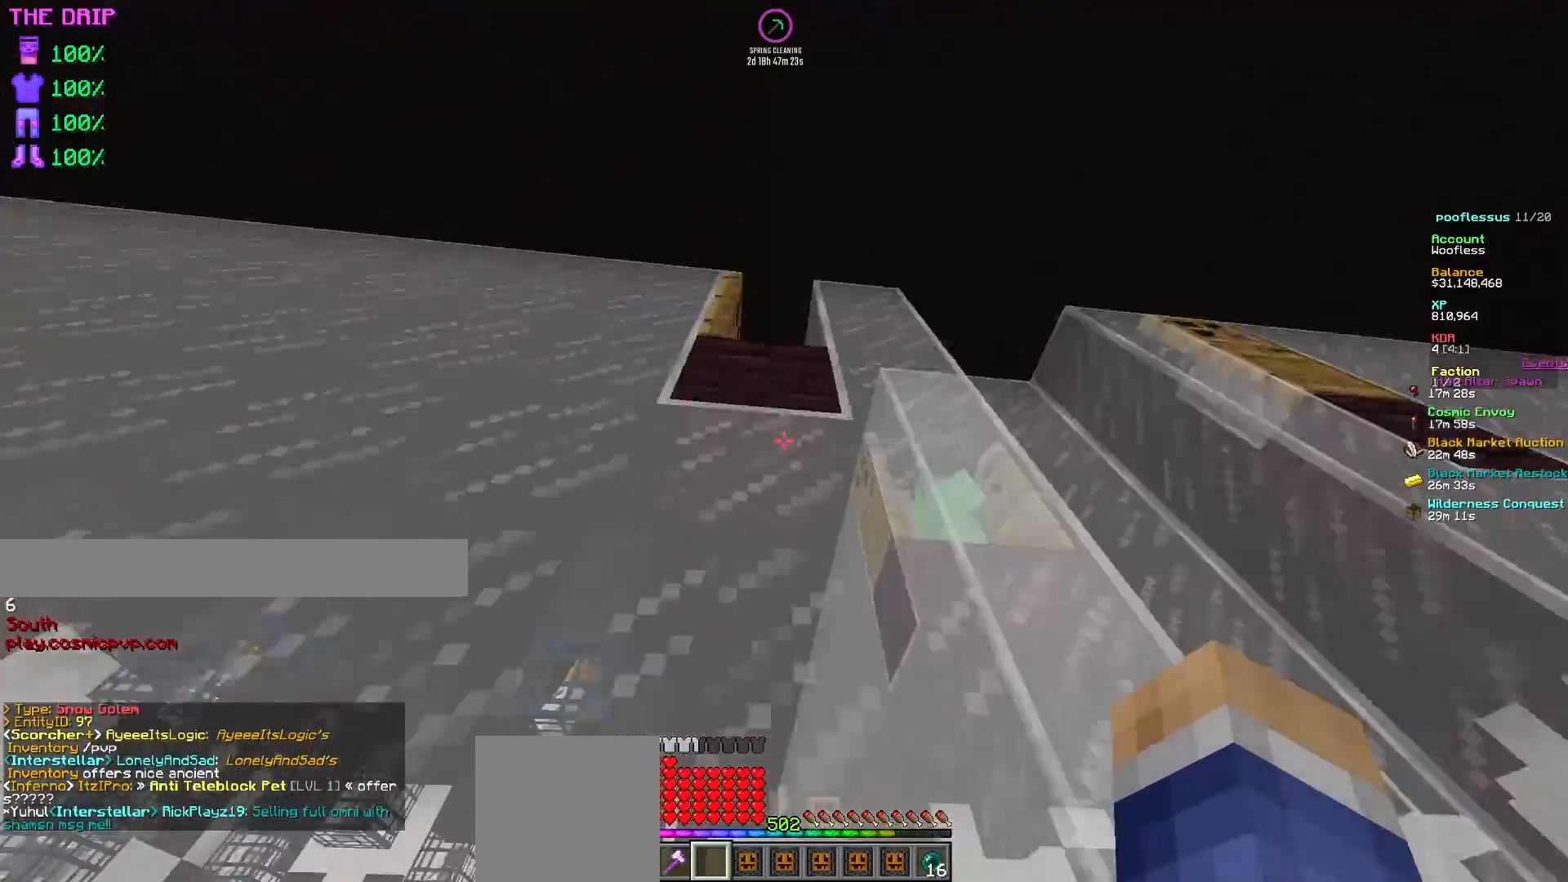
{"keys": ["w"], "mouse": [], "events": [[67, "a", "up"], [200, "d", "down"], [200, "w", "up"], [250, "w", "down"], [350, "d", "up"]]}
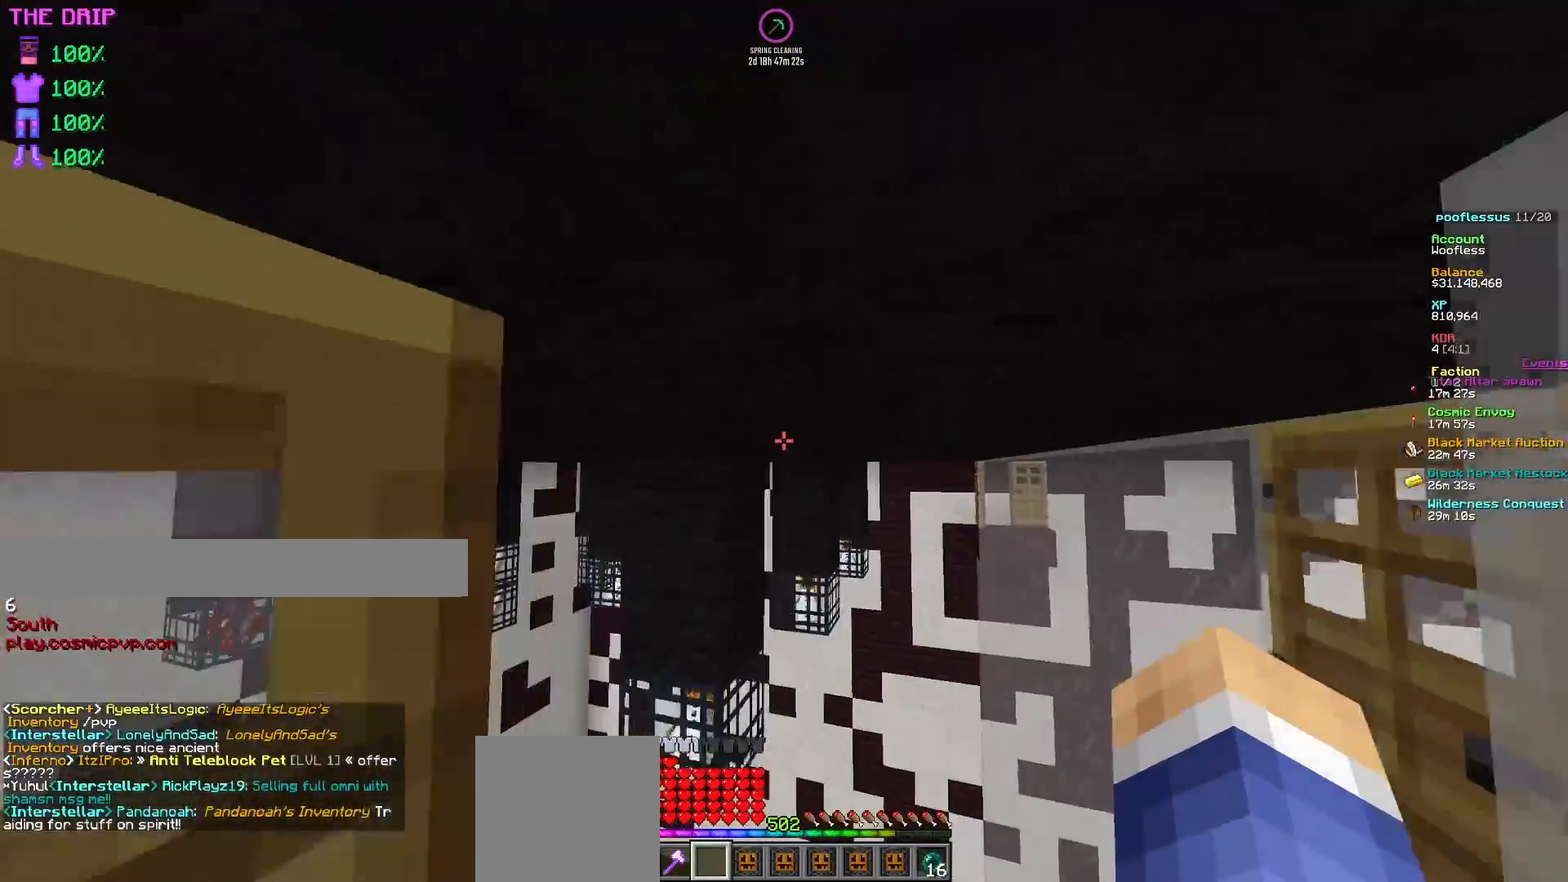
{"keys": [], "mouse": [], "events": [[100, "w", "up"], [167, "d", "down"], [317, "d", "up"]]}
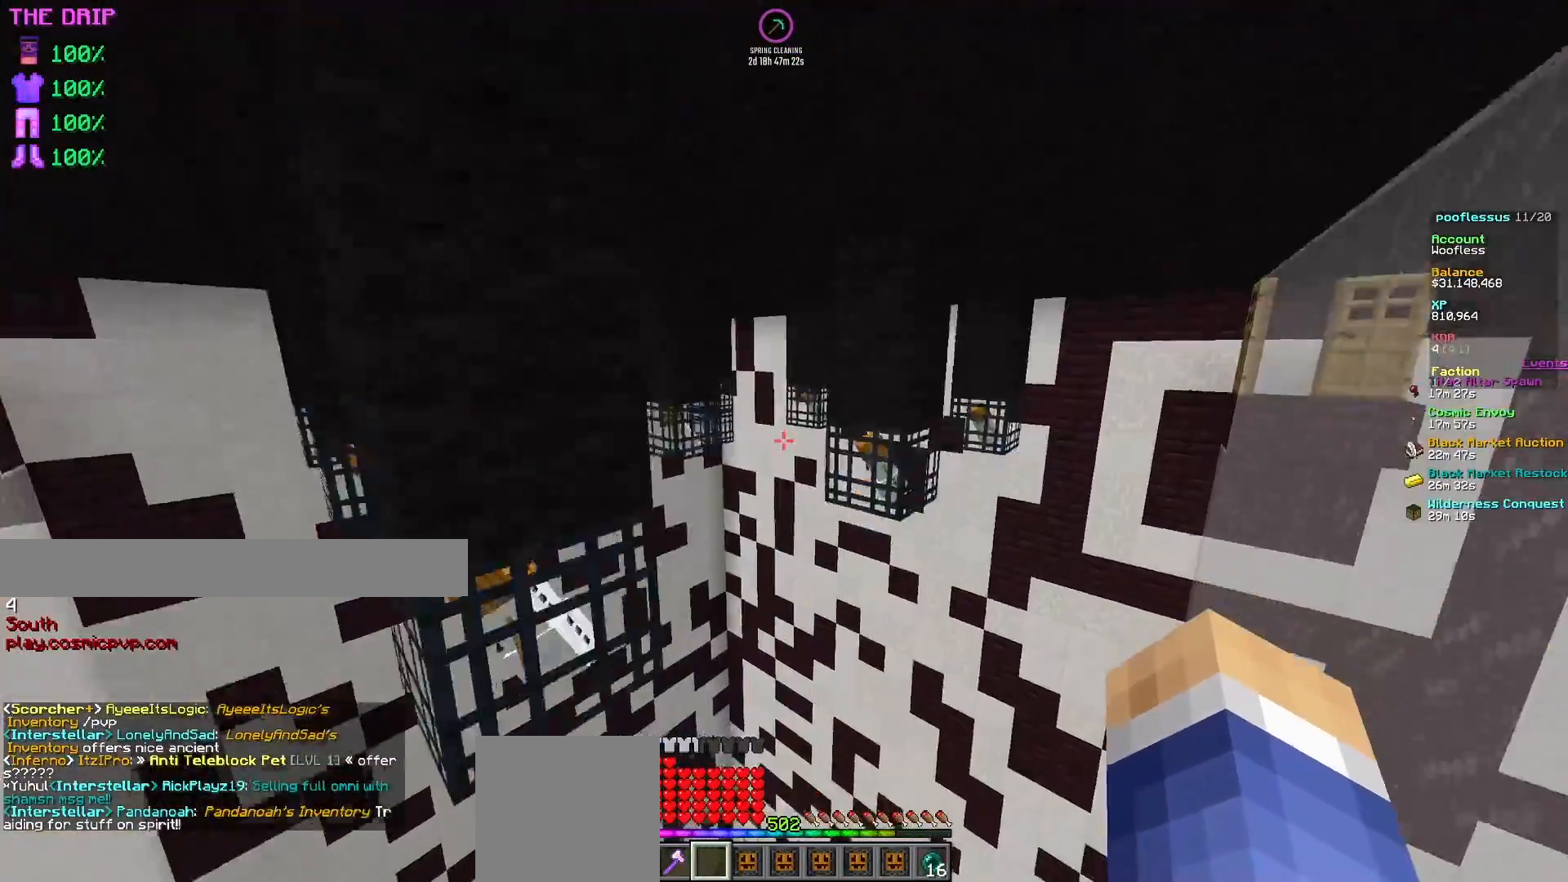
{"keys": [], "mouse": [], "events": [[250, "d", "down"], [250, "w", "down"], [383, "d", "up"], [467, "w", "up"]]}
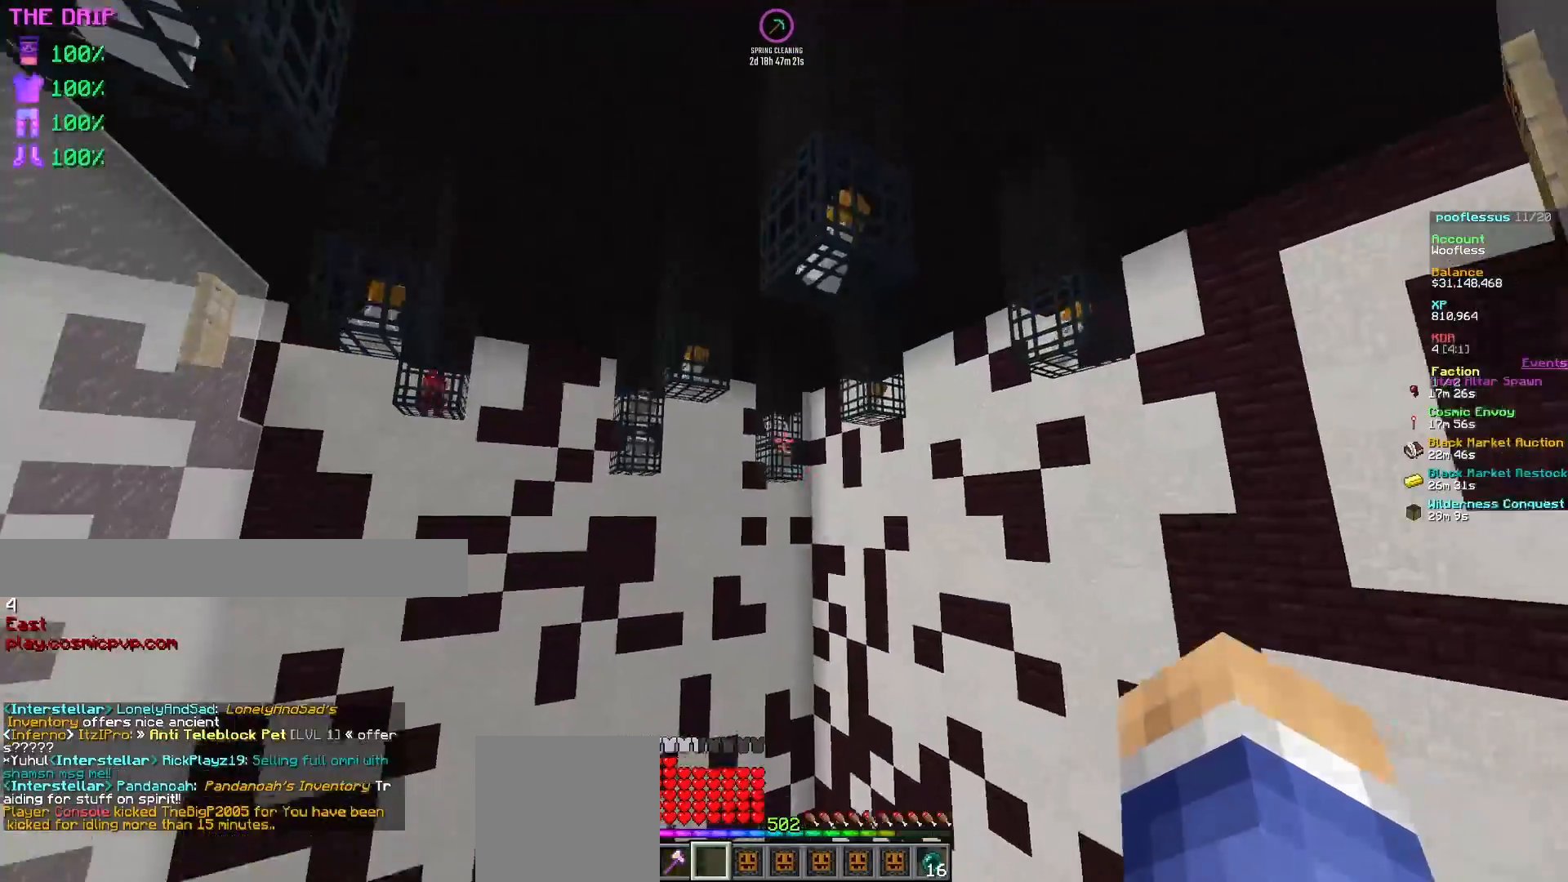
{"keys": ["d"], "mouse": [], "events": [[450, "d", "down"]]}
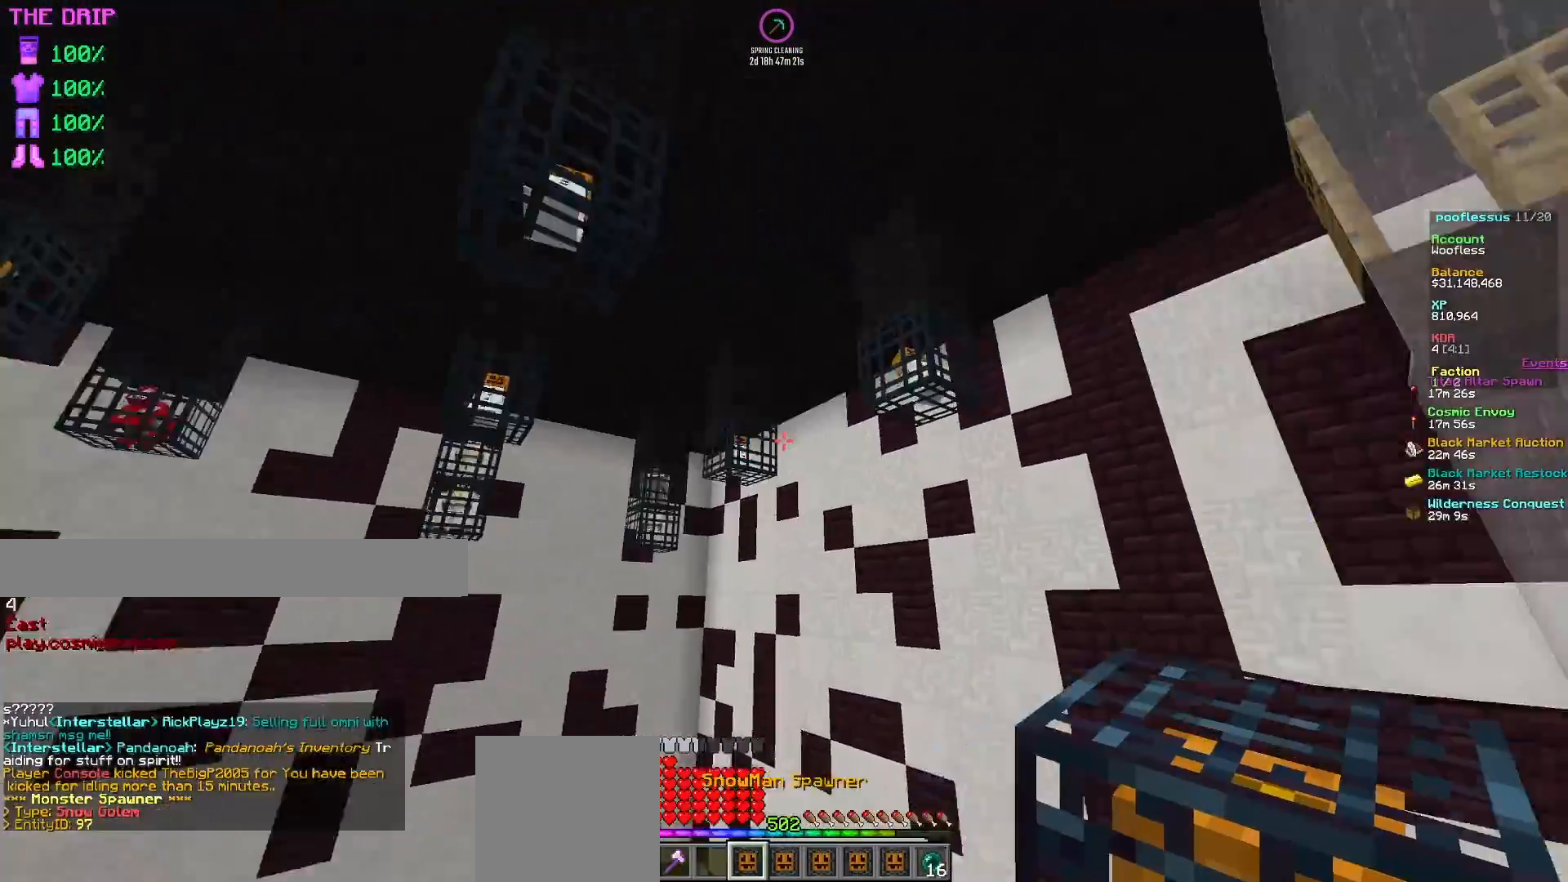
{"keys": ["a", "w"], "mouse": [], "events": [[67, "d", "up"], [383, "a", "down"], [450, "w", "down"]]}
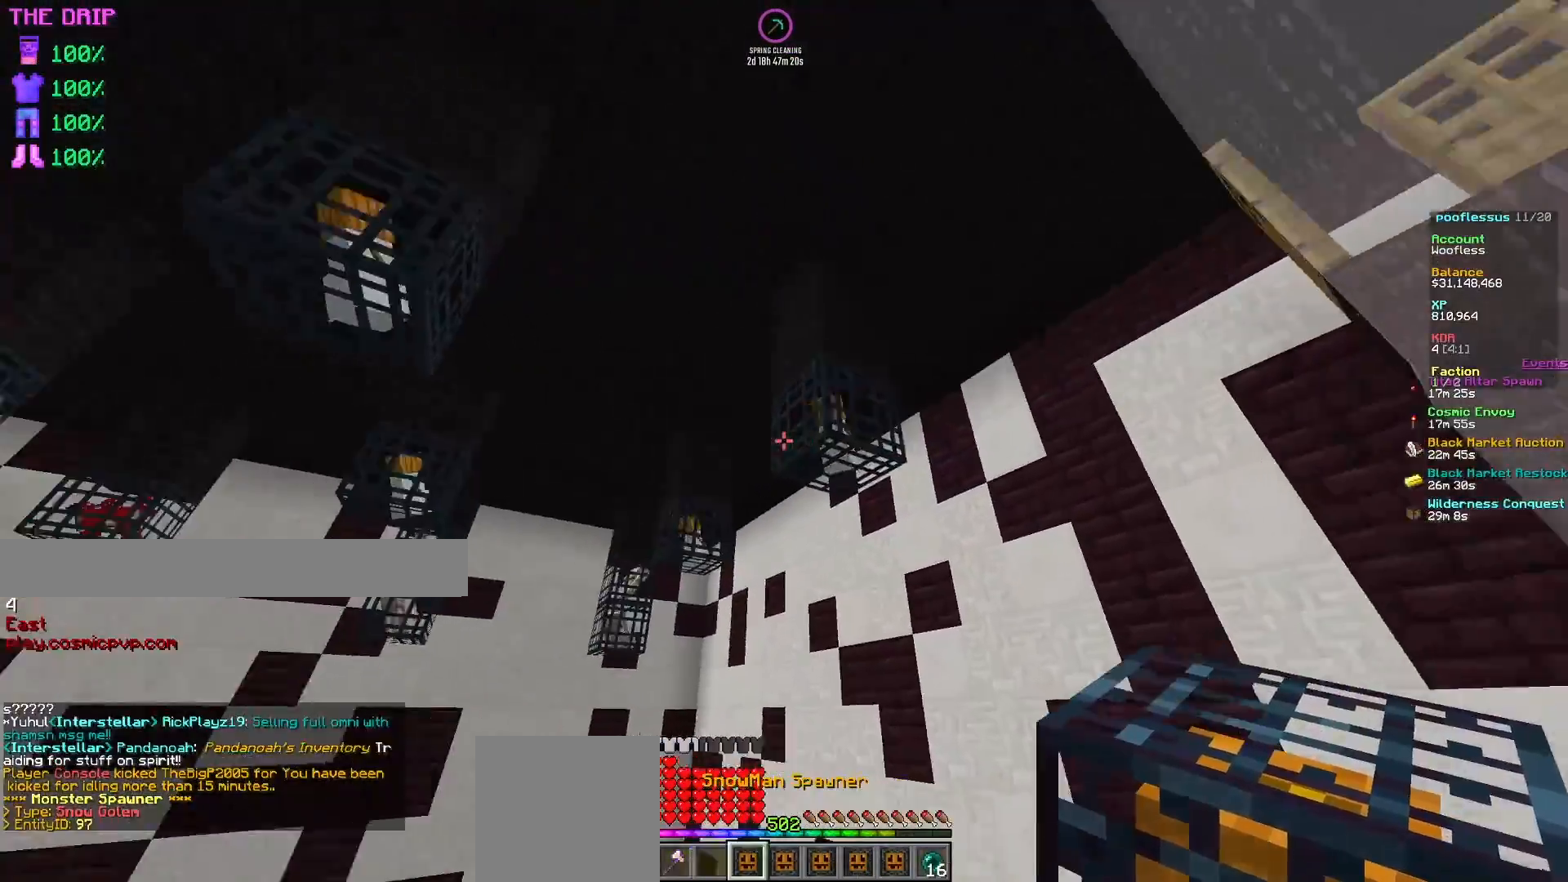
{"keys": [], "mouse": [], "events": [[67, "a", "up"], [150, "w", "up"], [300, "d", "down"], [350, "d", "up"]]}
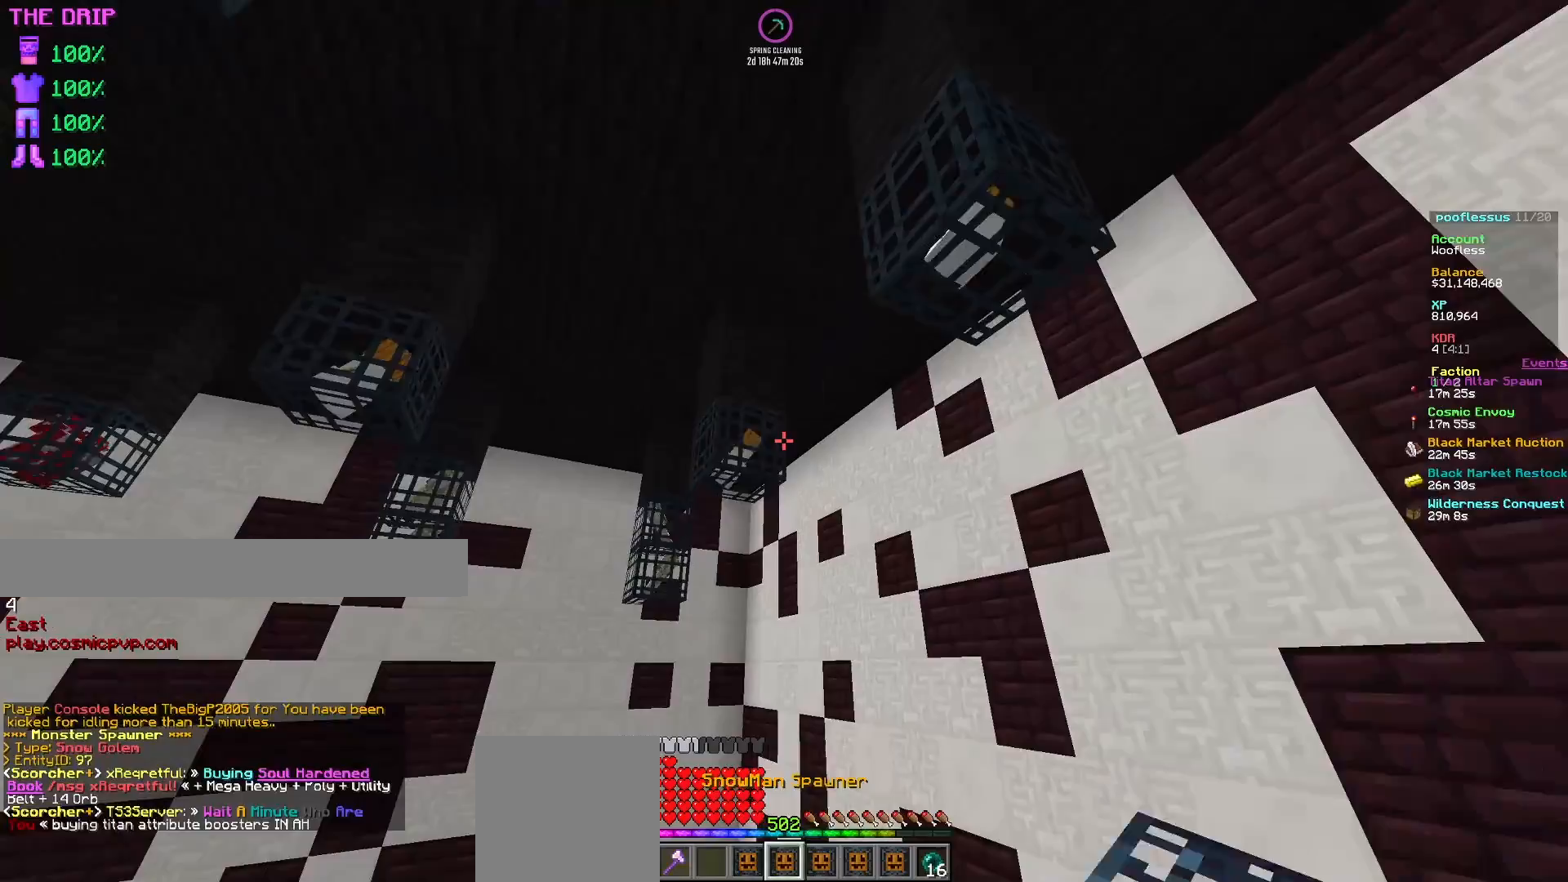
{"keys": ["w"], "mouse": [], "events": [[467, "w", "down"]]}
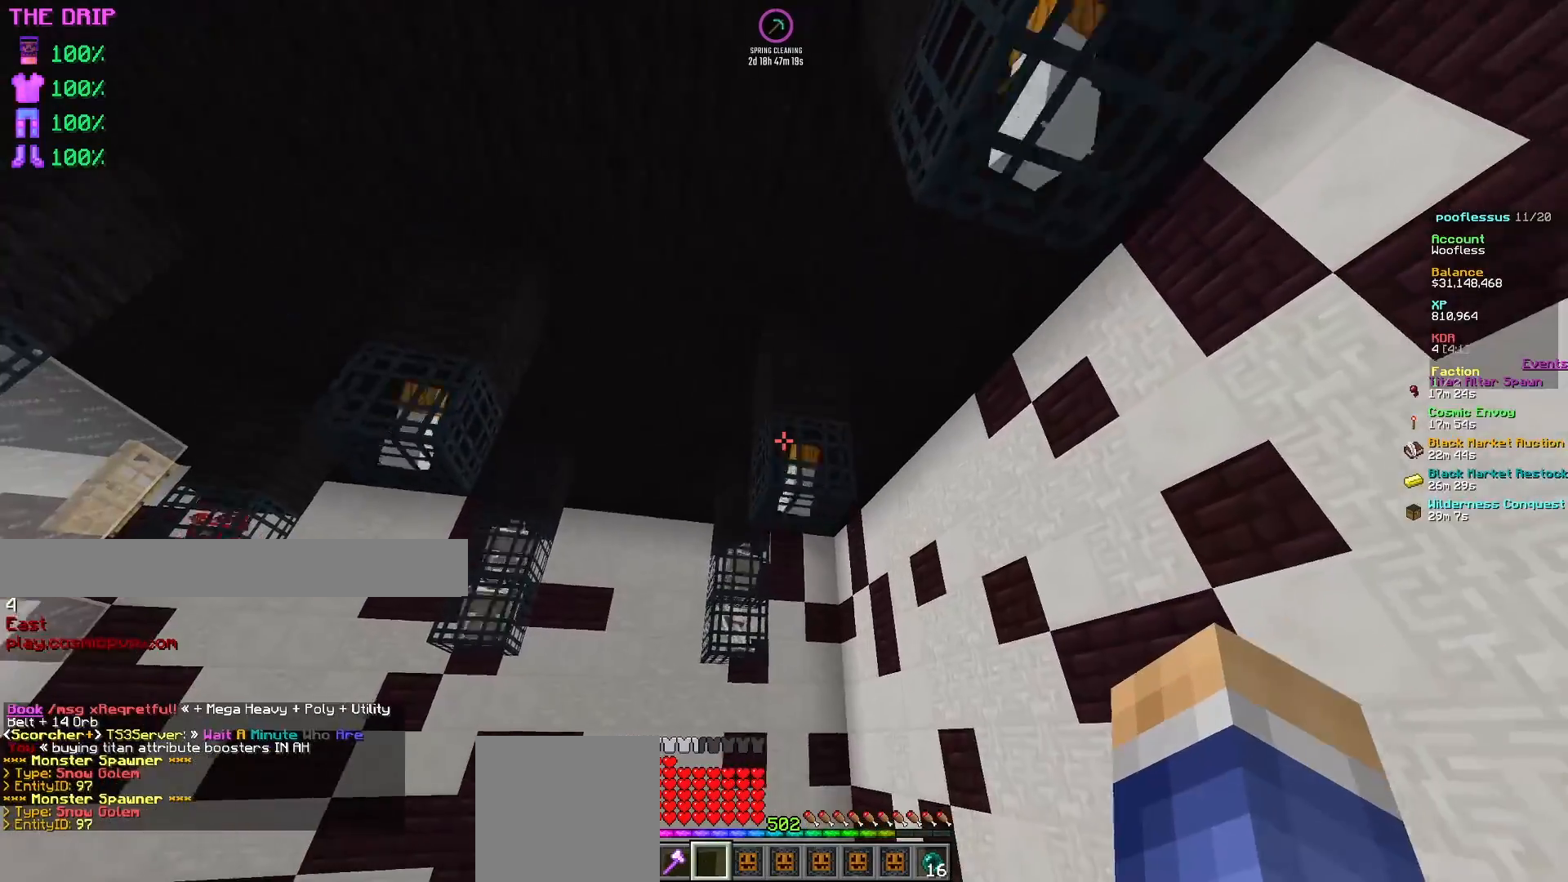
{"keys": [], "mouse": [], "events": [[83, "mouse_right", "down"], [100, "w", "up"], [267, "mouse_right", "up"]]}
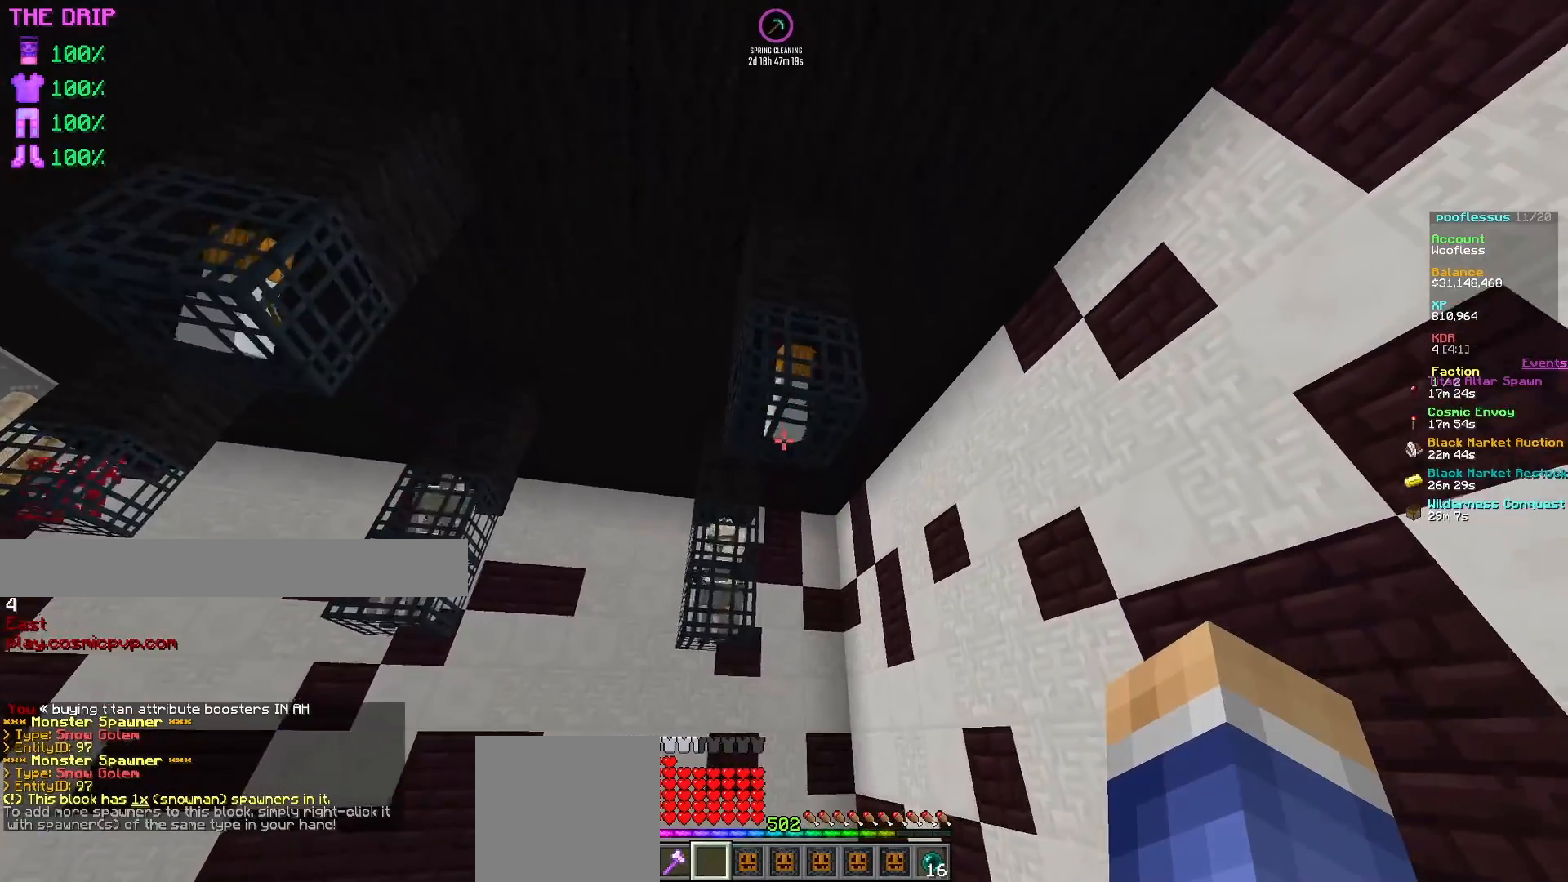
{"keys": ["a"], "mouse": [], "events": [[367, "s", "down"], [383, "a", "down"], [500, "s", "up"]]}
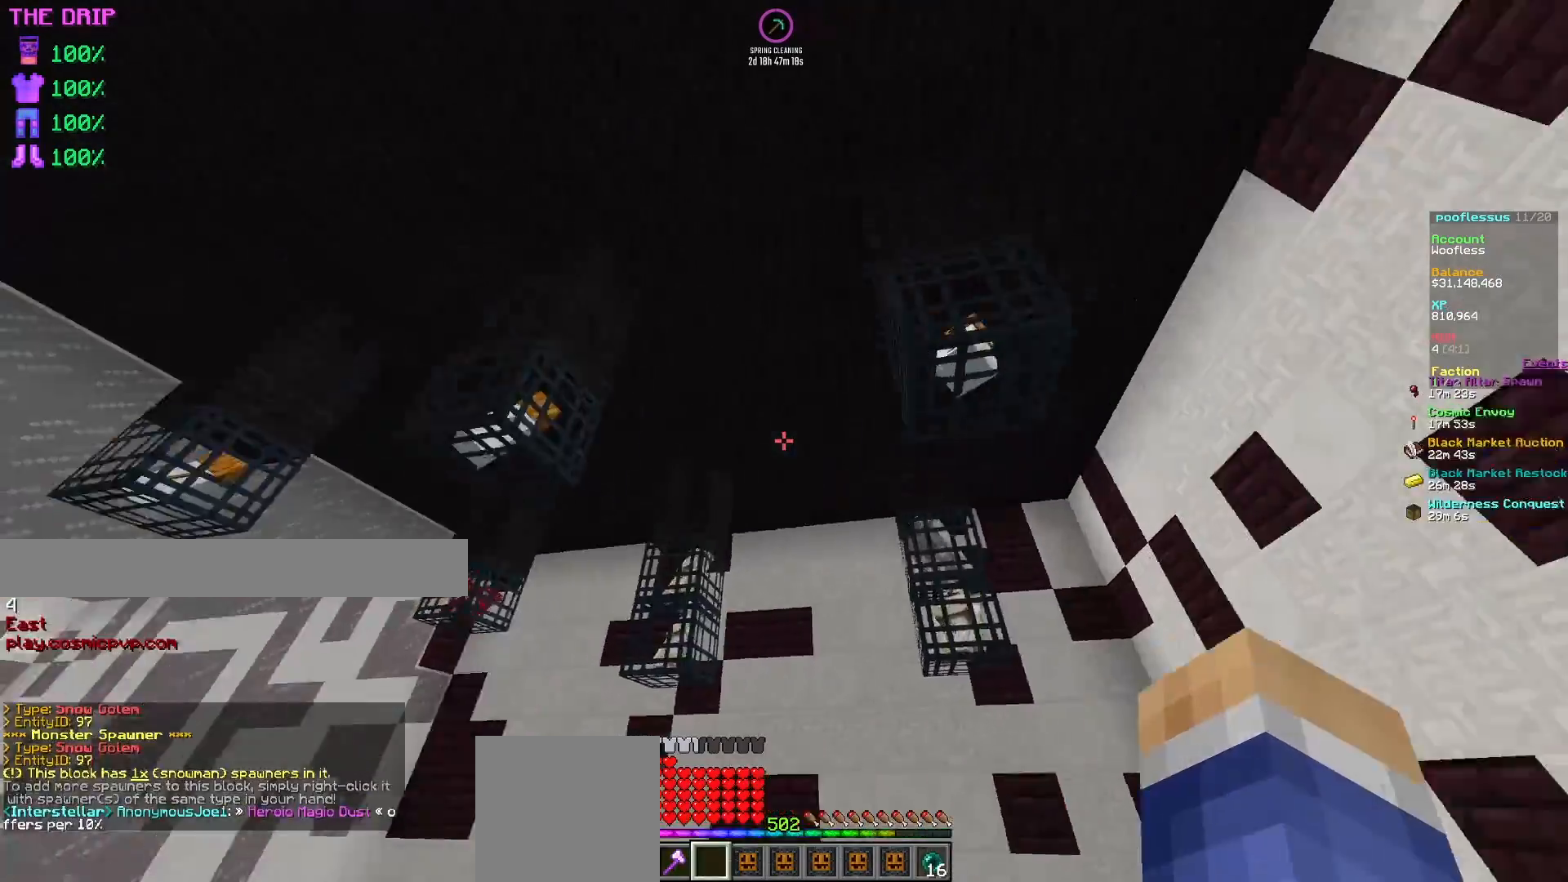
{"keys": [], "mouse": ["right"], "events": [[50, "a", "up"], [283, "w", "down"], [317, "d", "down"], [417, "d", "up"], [417, "w", "up"], [433, "mouse_right", "down"]]}
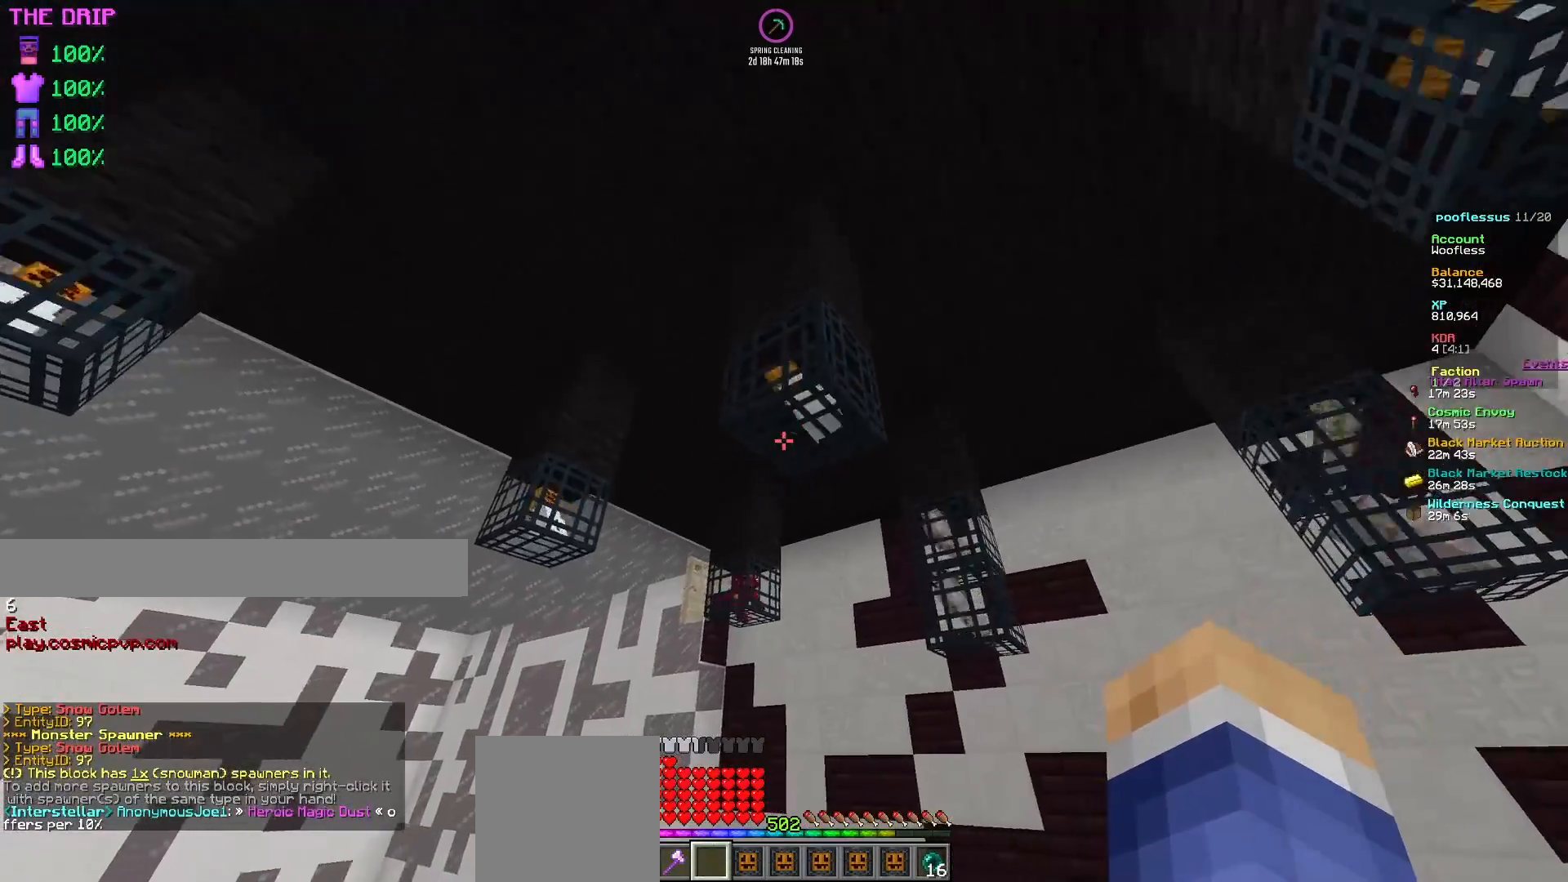
{"keys": [], "mouse": [], "events": [[50, "mouse_right", "up"], [83, "s", "down"], [200, "s", "up"], [317, "w", "down"], [367, "w", "up"]]}
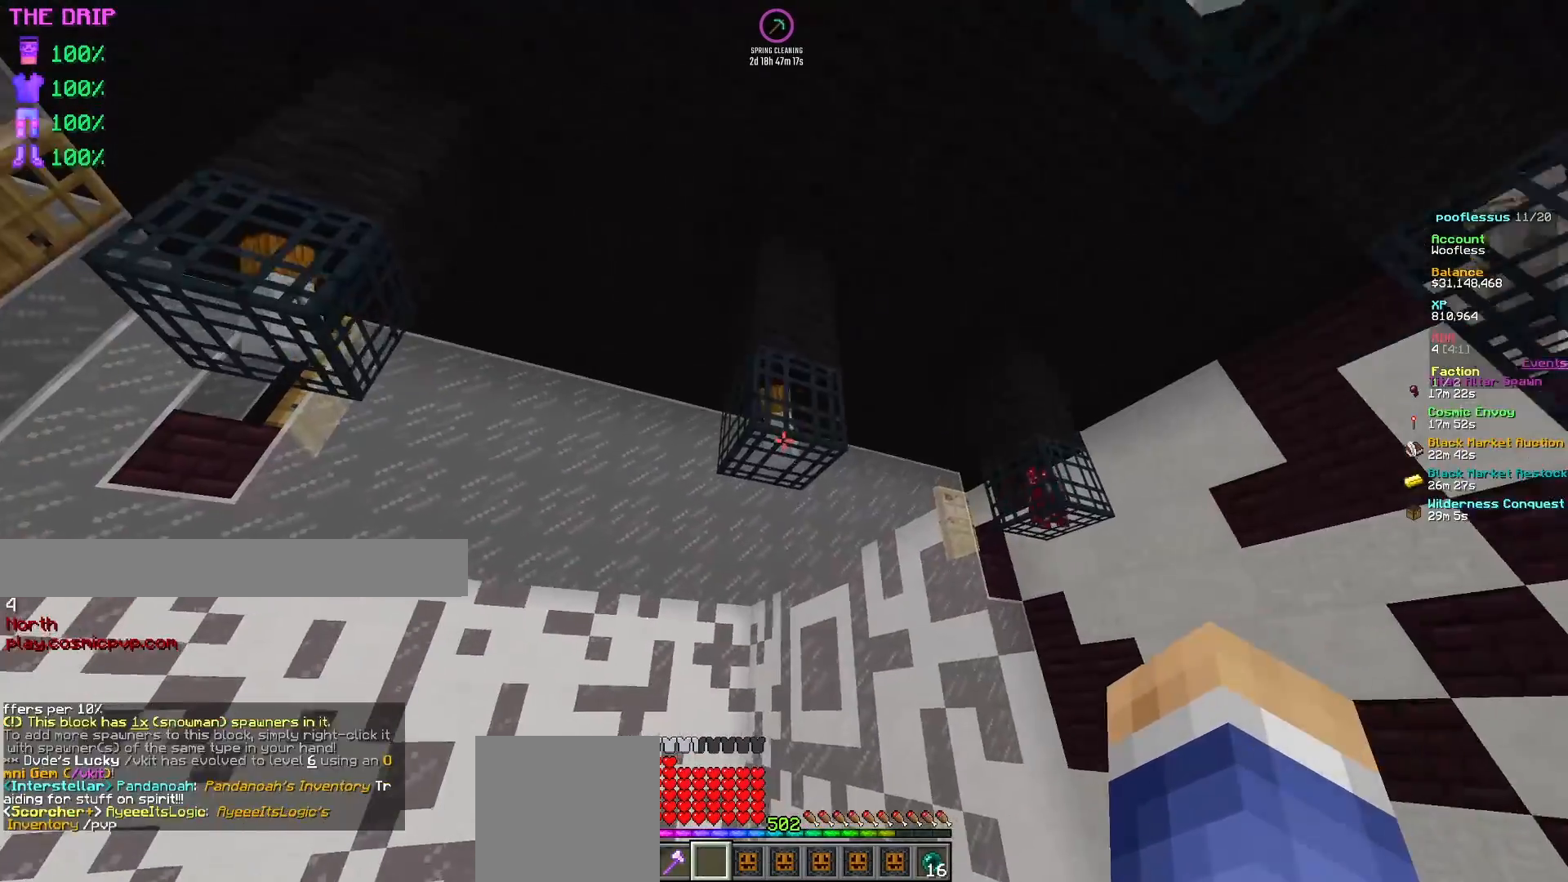
{"keys": [], "mouse": [], "events": [[150, "mouse_right", "down"], [250, "mouse_right", "up"], [383, "mouse_right", "down"], [483, "mouse_right", "up"]]}
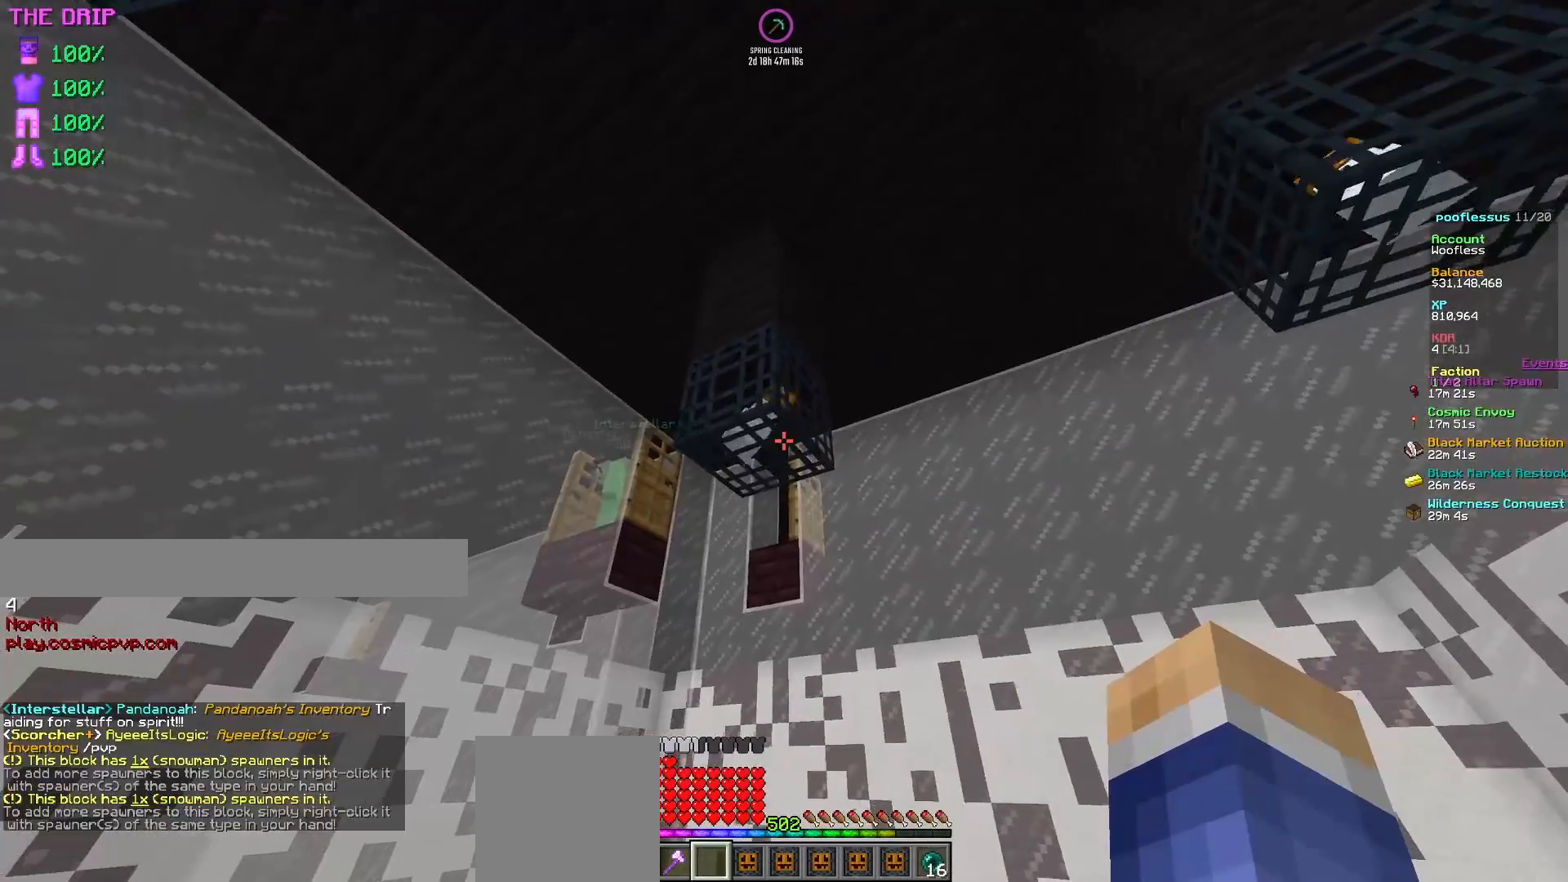
{"keys": [], "mouse": [], "events": []}
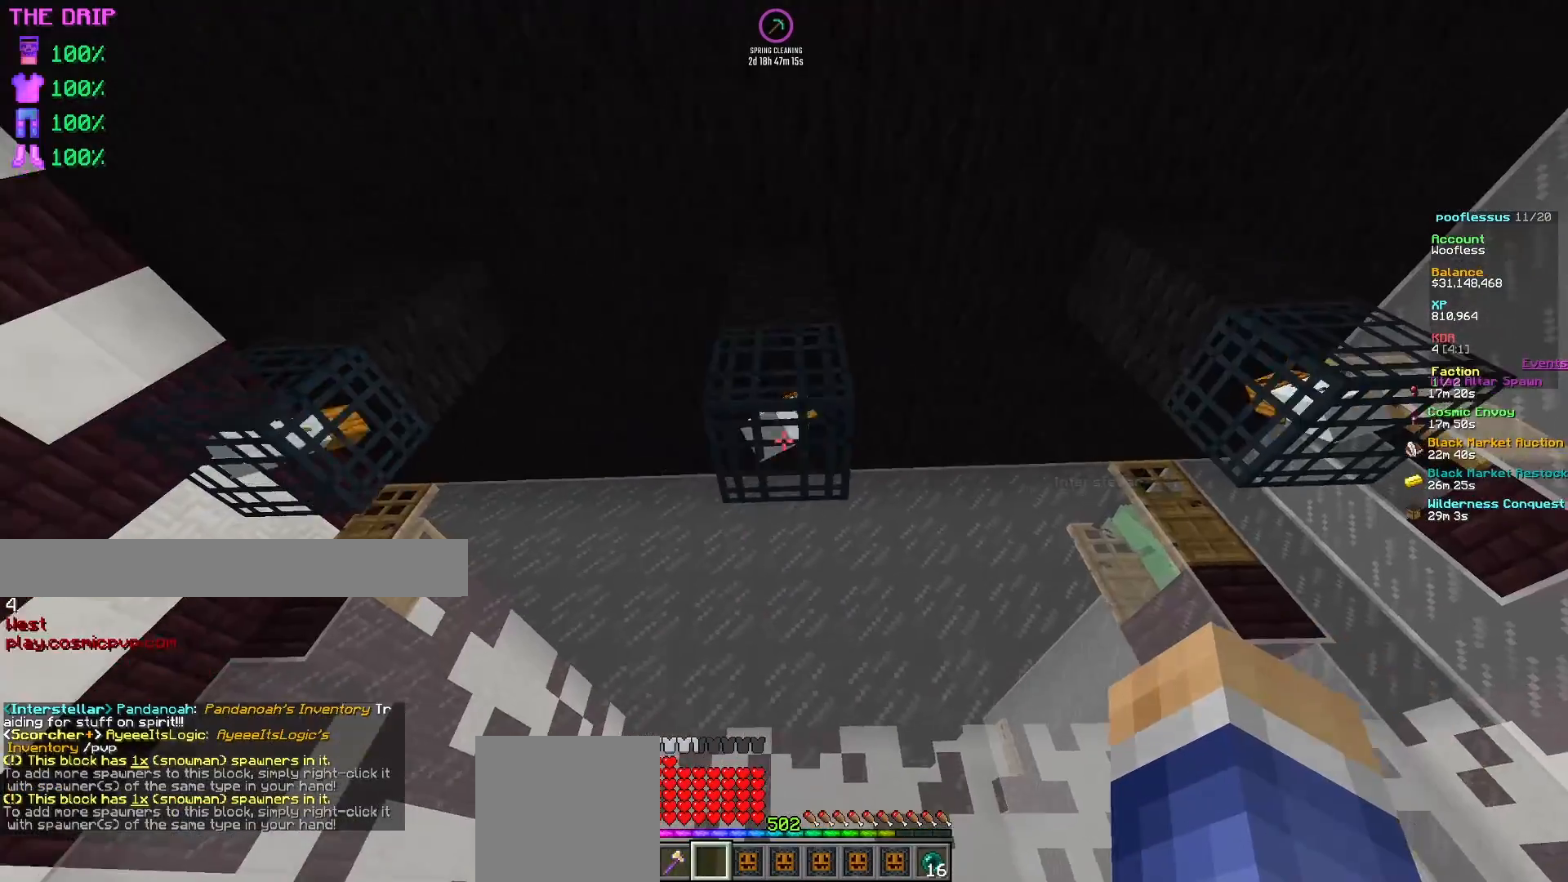
{"keys": [], "mouse": ["right"], "events": [[100, "mouse_right", "down"], [217, "mouse_right", "up"], [483, "mouse_right", "down"]]}
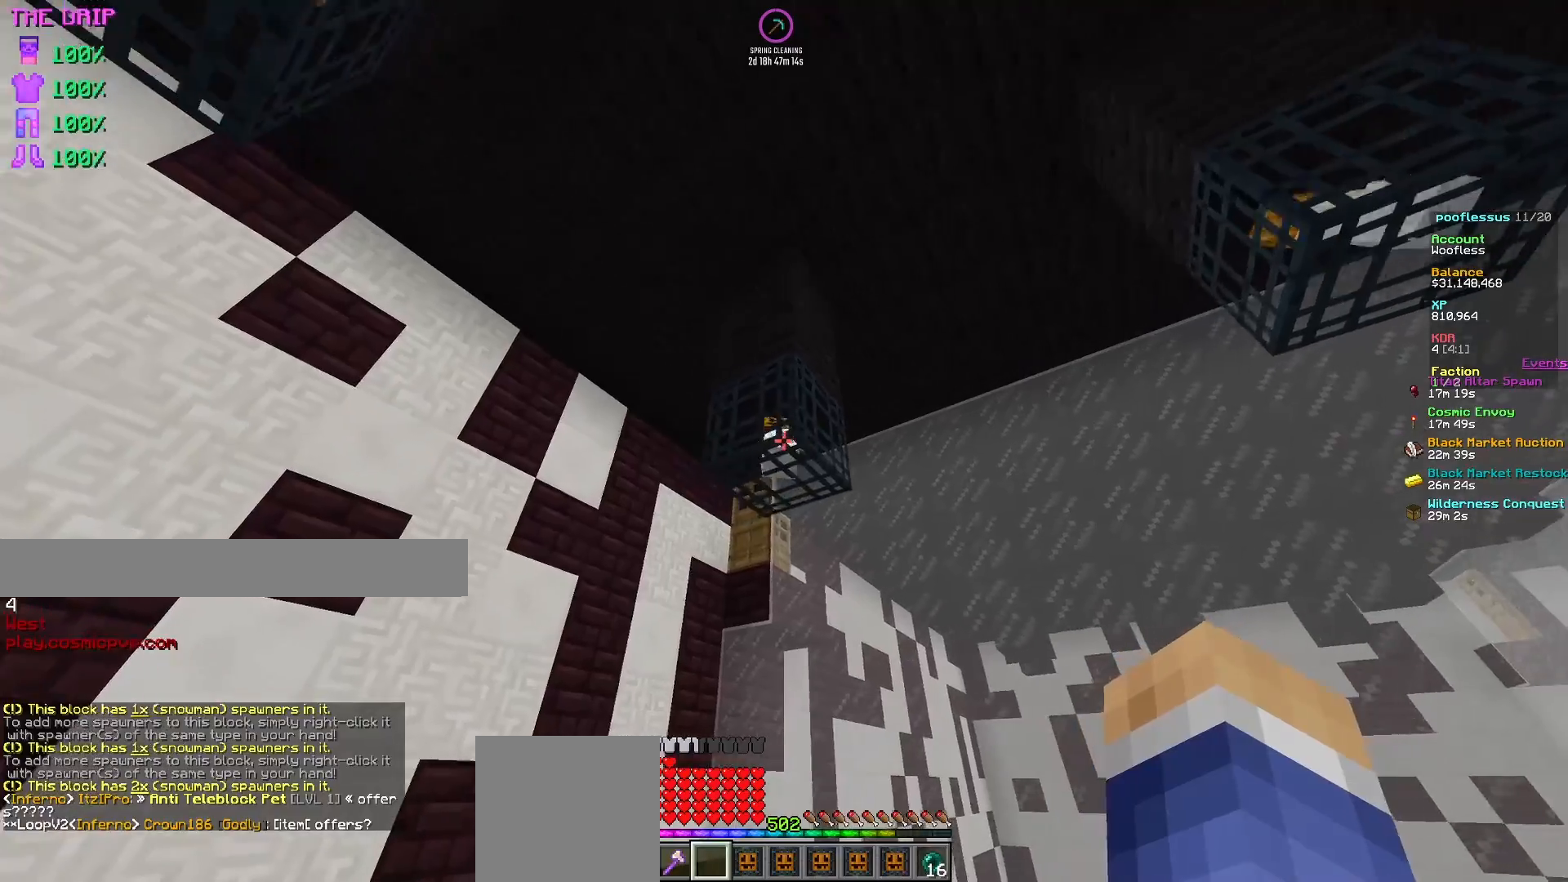
{"keys": [], "mouse": [], "events": [[100, "mouse_right", "up"]]}
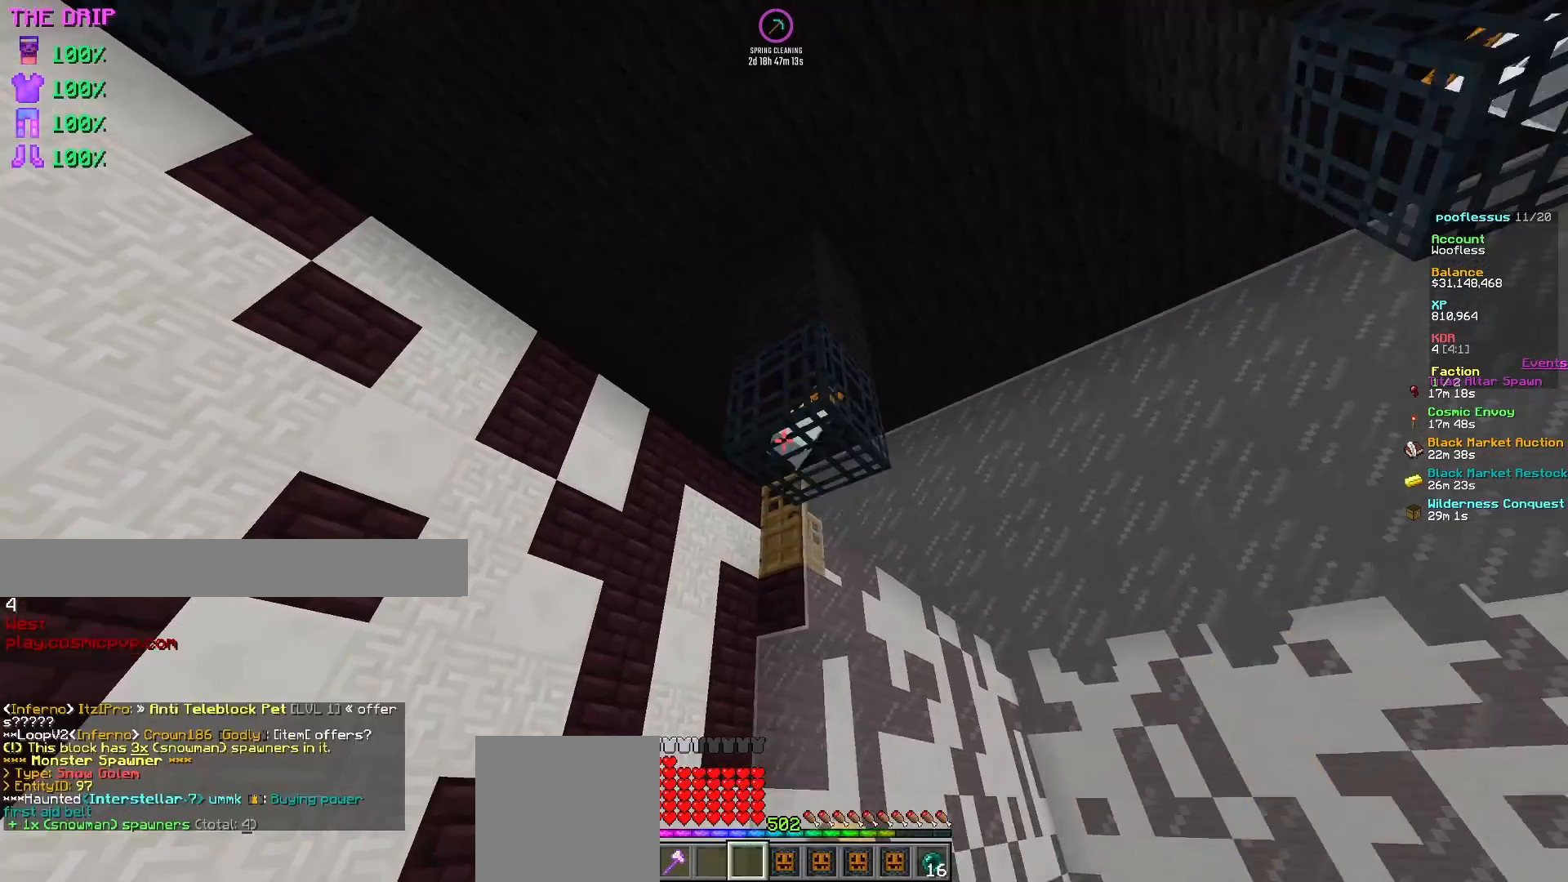
{"keys": [], "mouse": [], "events": [[350, "mouse_right", "down"], [450, "mouse_right", "up"]]}
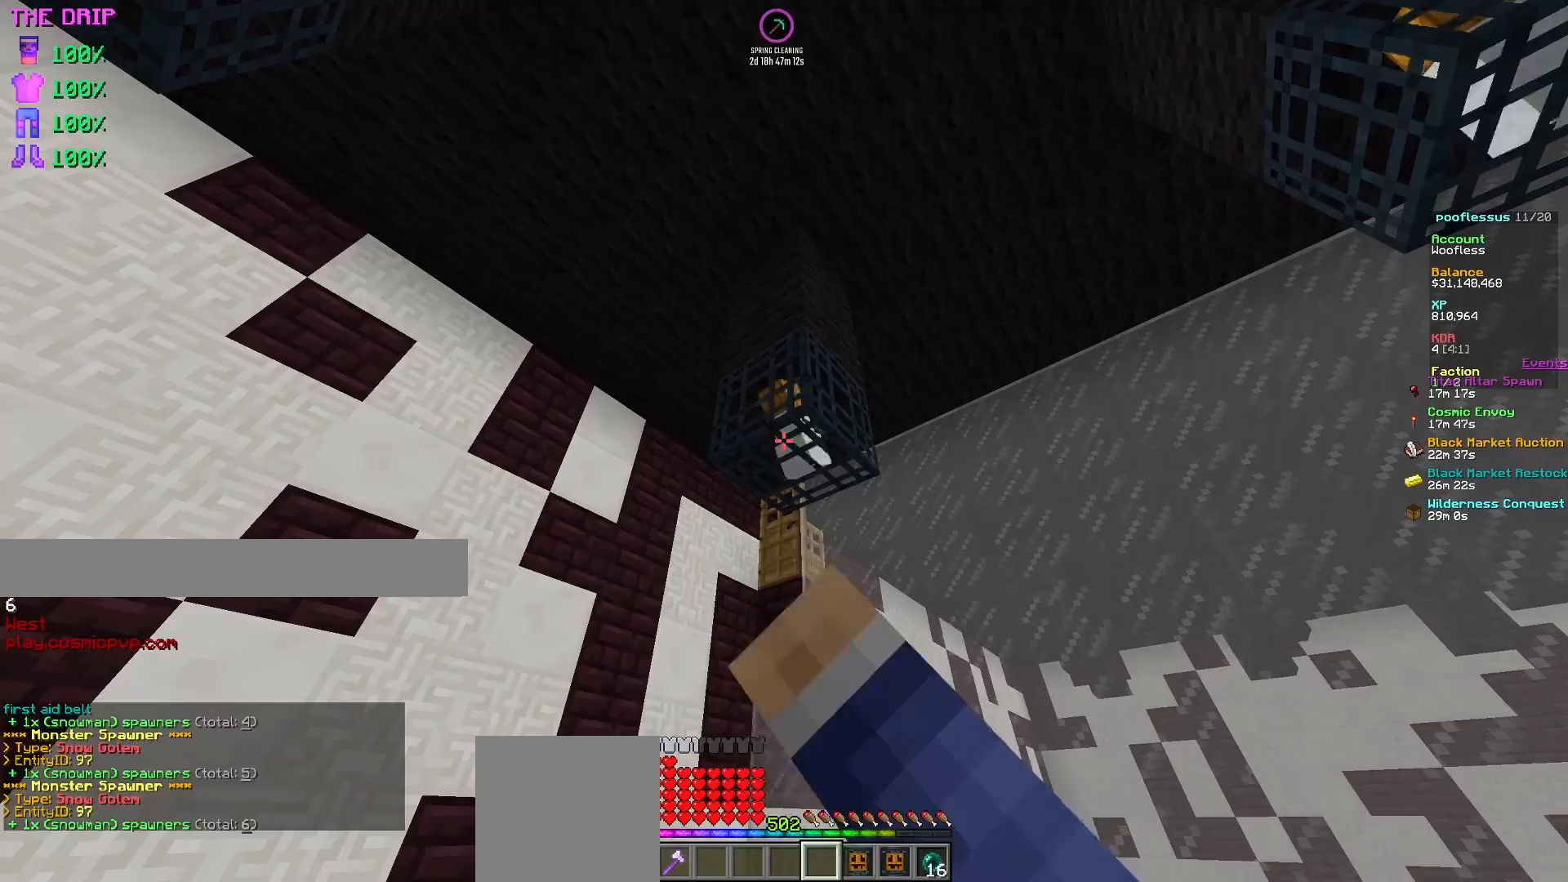
{"keys": [], "mouse": [], "events": [[267, "mouse_right", "down"], [383, "mouse_right", "up"]]}
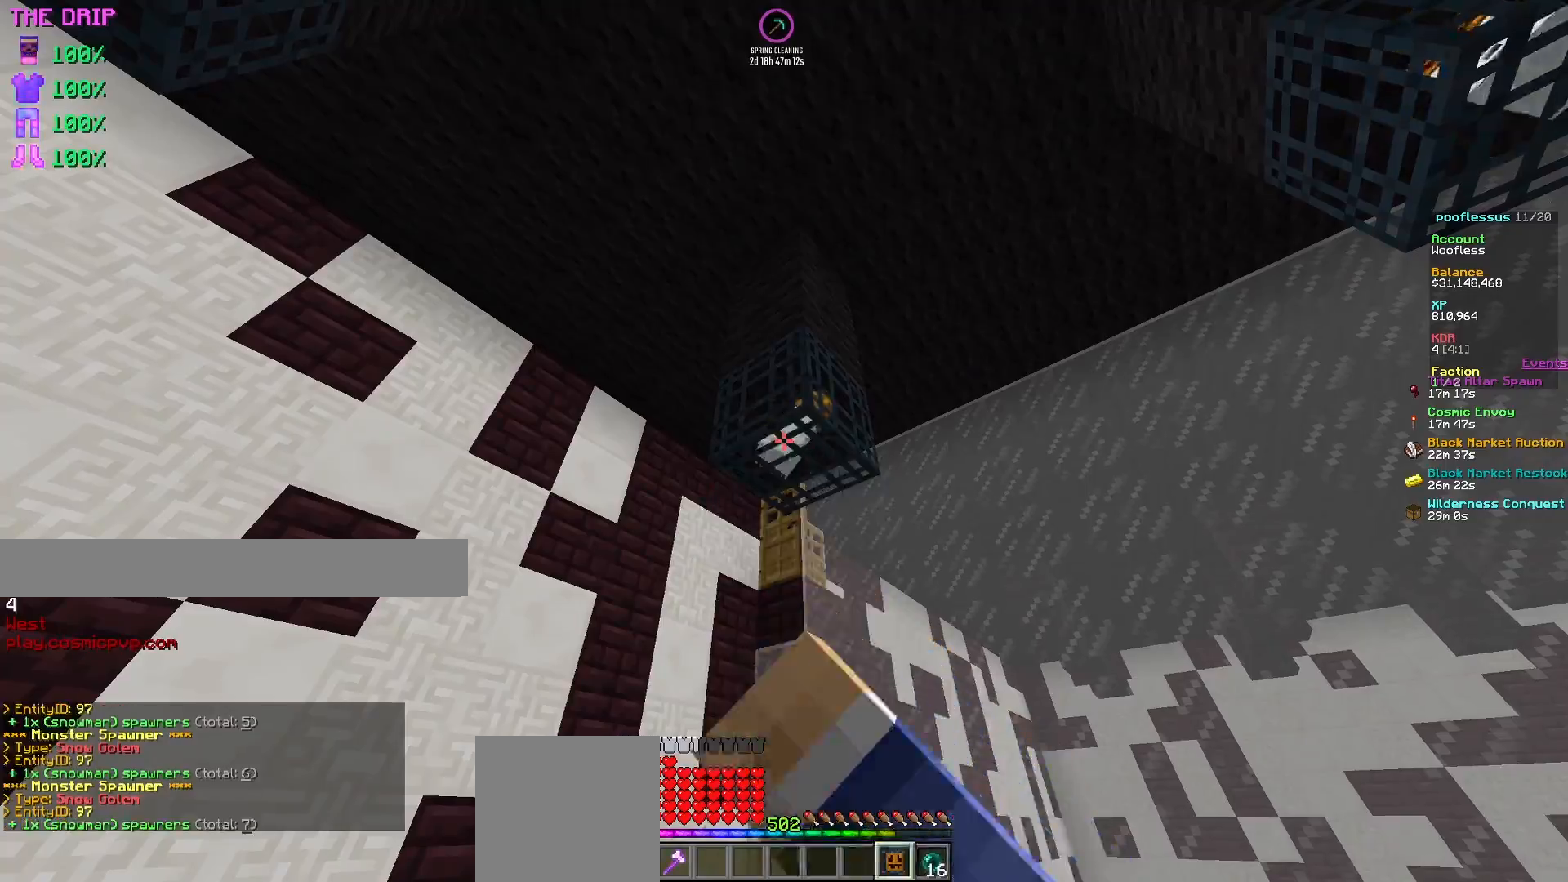
{"keys": ["w"], "mouse": [], "events": [[333, "w", "down"]]}
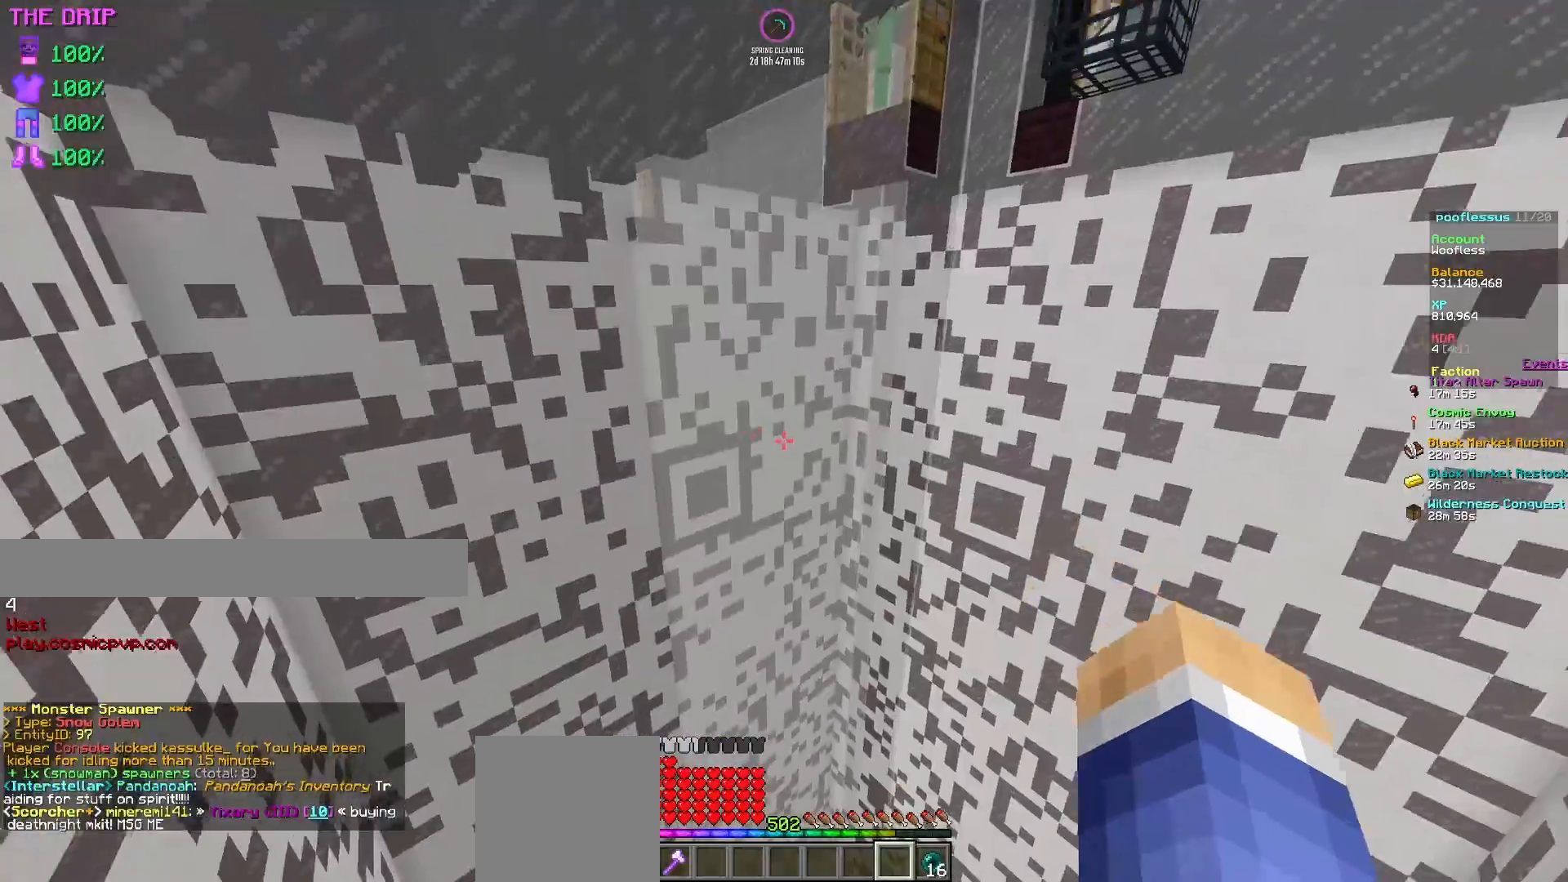
{"keys": ["w"], "mouse": [], "events": [[133, "d", "down"], [300, "d", "up"]]}
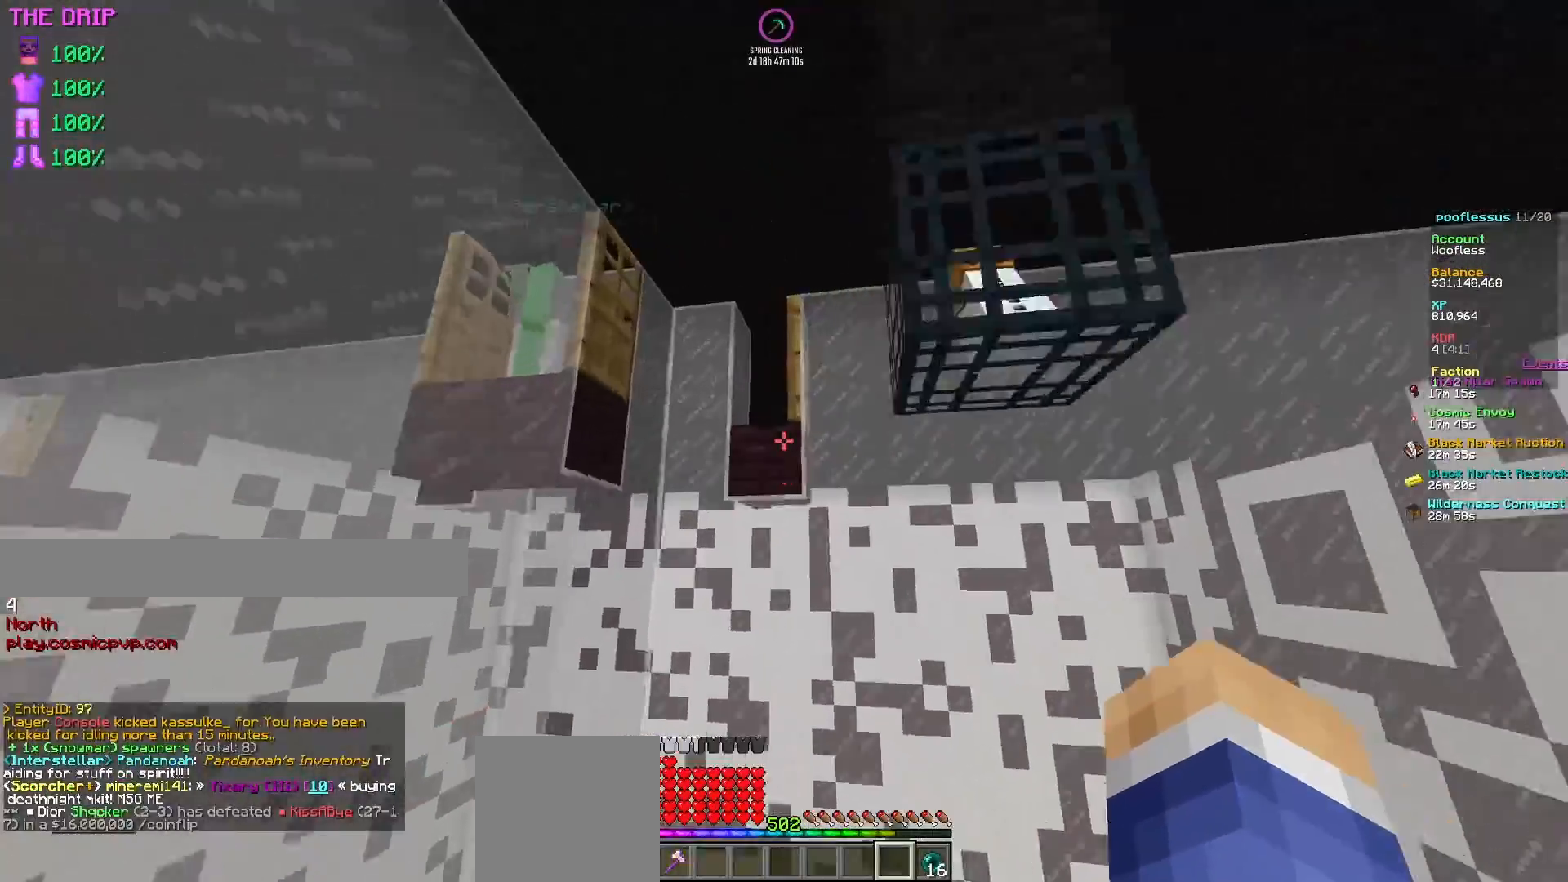
{"keys": ["w"], "mouse": [], "events": [[117, "d", "down"], [250, "d", "up"]]}
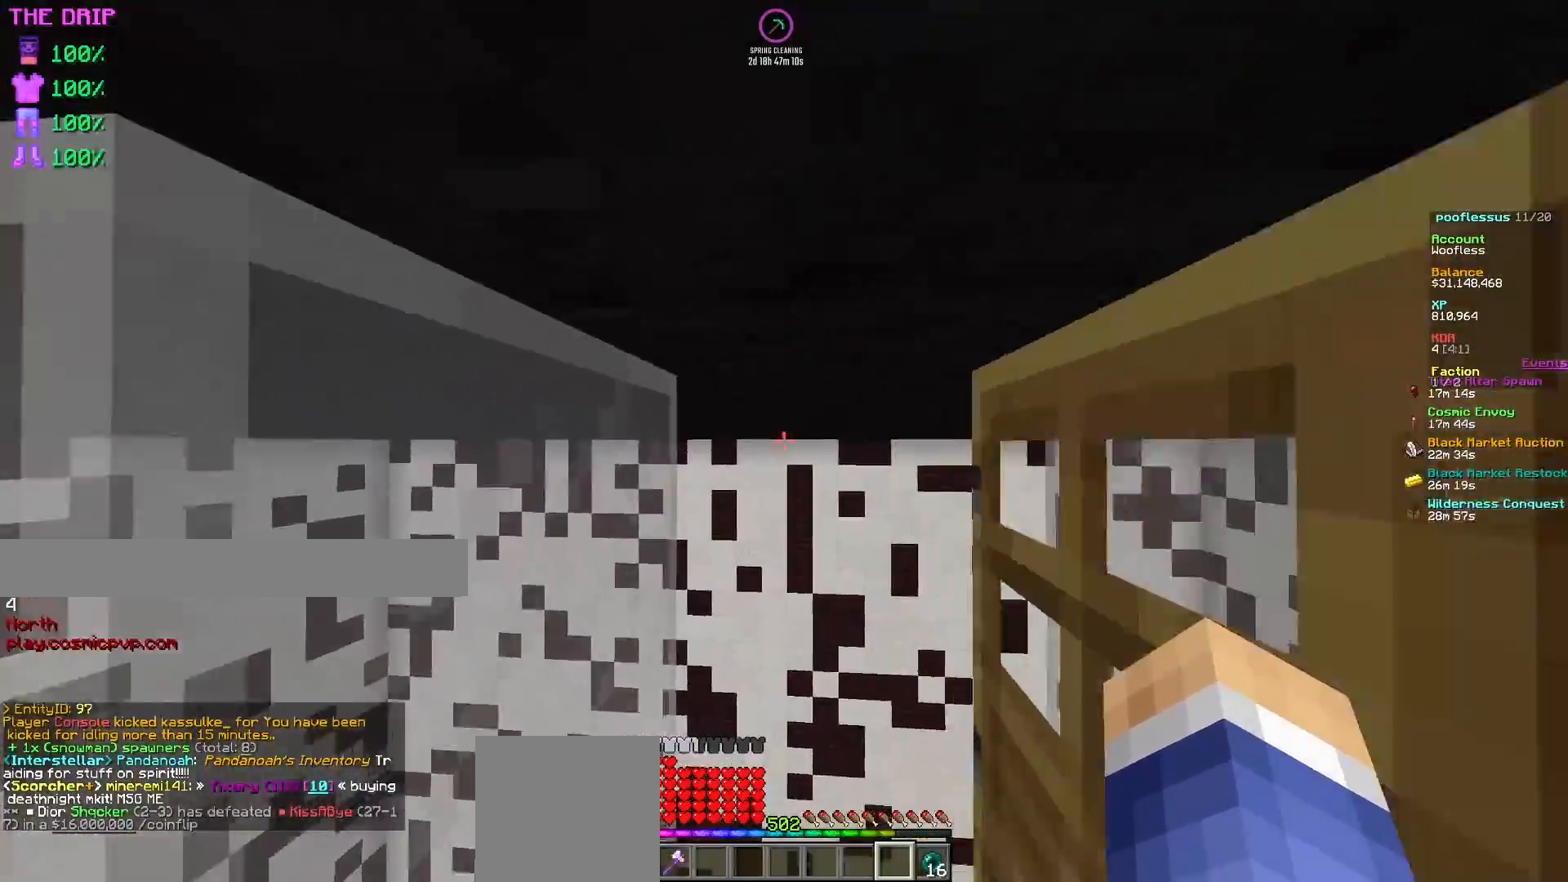
{"keys": ["s"], "mouse": [], "events": [[150, "d", "down"], [267, "w", "up"], [333, "d", "up"], [383, "s", "down"]]}
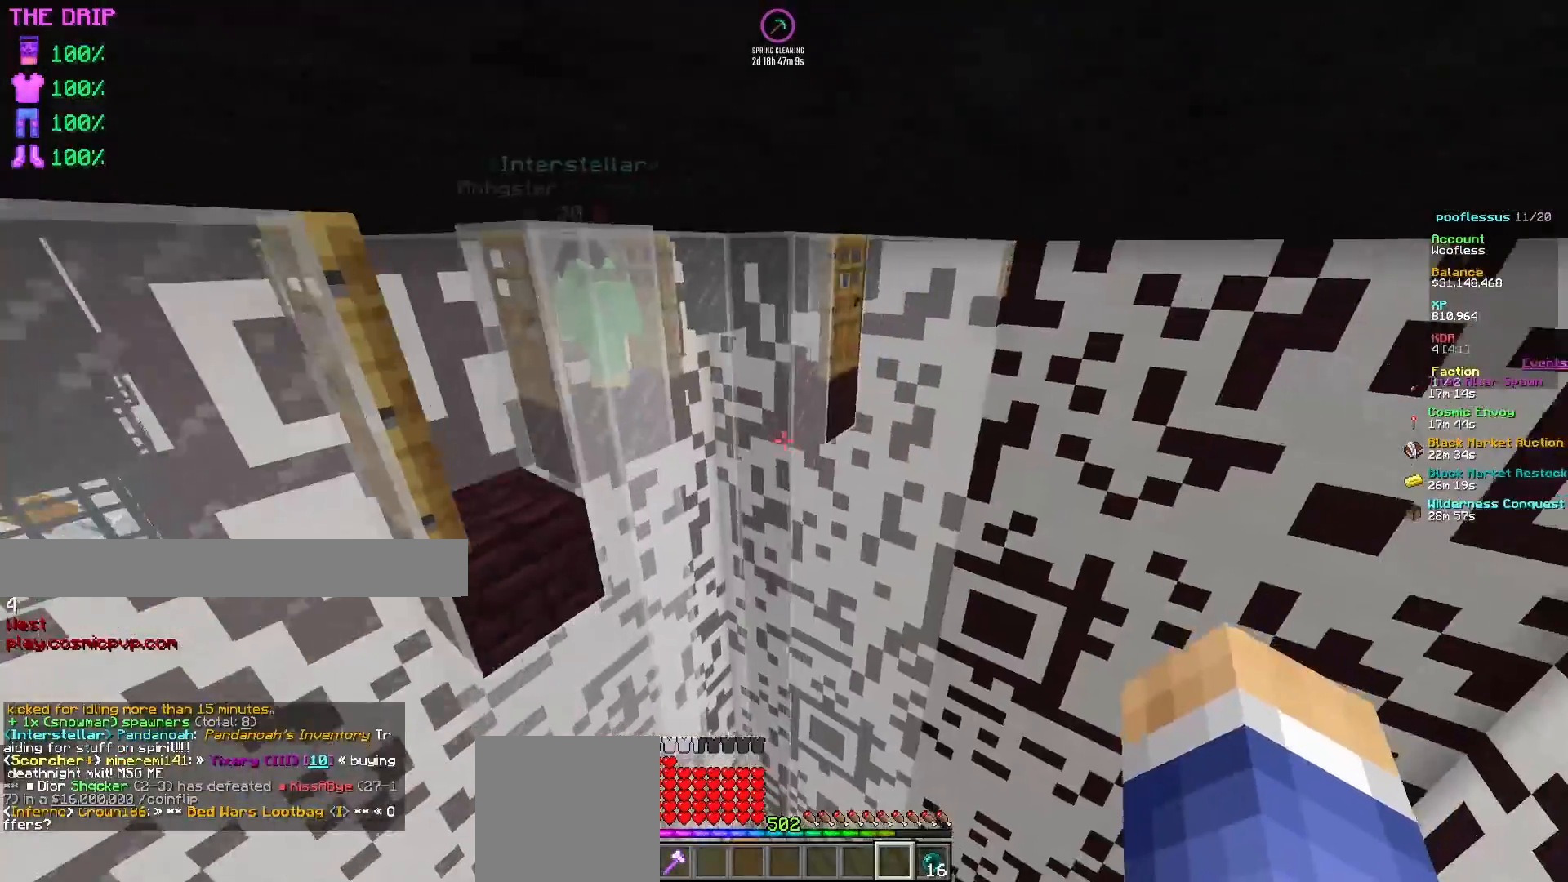
{"keys": [], "mouse": [], "events": [[50, "s", "up"], [350, "d", "down"], [433, "d", "up"]]}